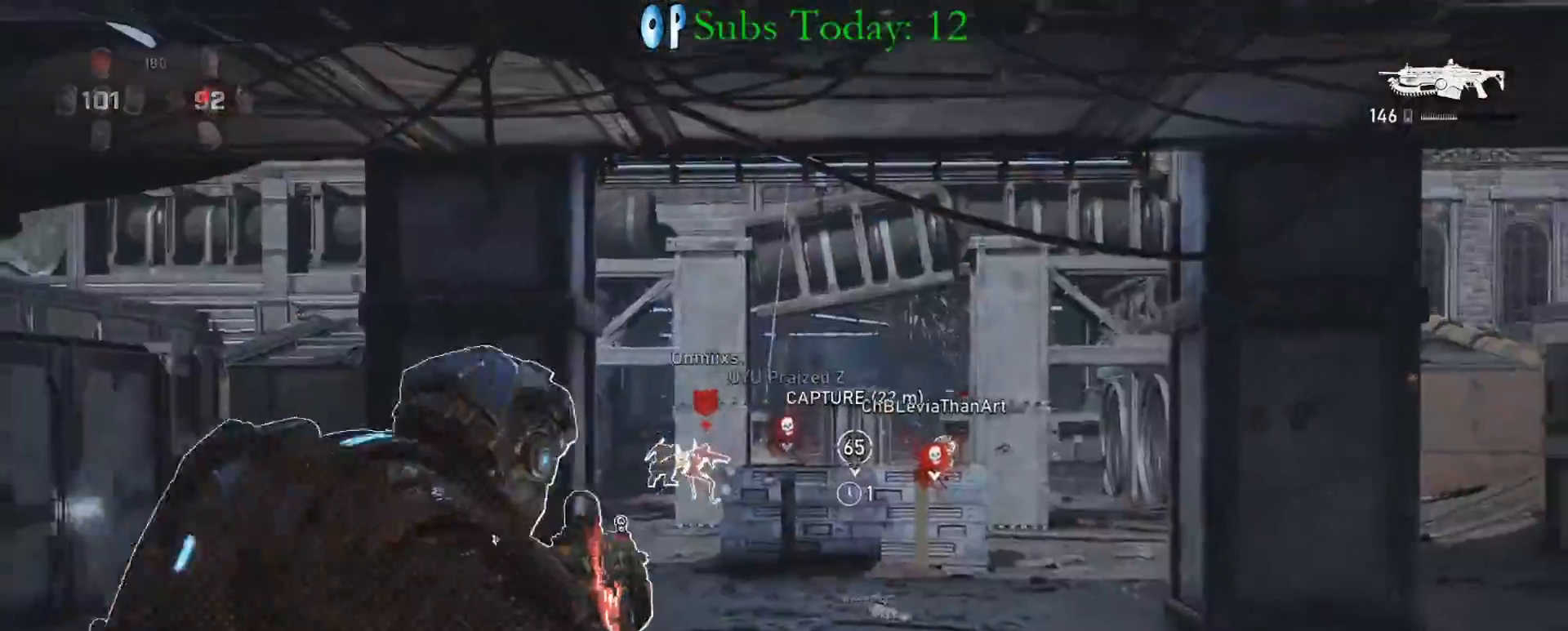
Gameplay with a controller (Xbox layout); each line is a JSON object with the inputs held at the frame after it. "events" lists button and stick changes between this image and that frame as [ms after this image, input, new state], when the widget could be followed in between.
{"buttons": ["X", "L1"], "left_stick": "up", "right_stick": "center", "events": [[17, "R2", "up"], [67, "left_stick", "up-left"], [450, "left_stick", "up"]]}
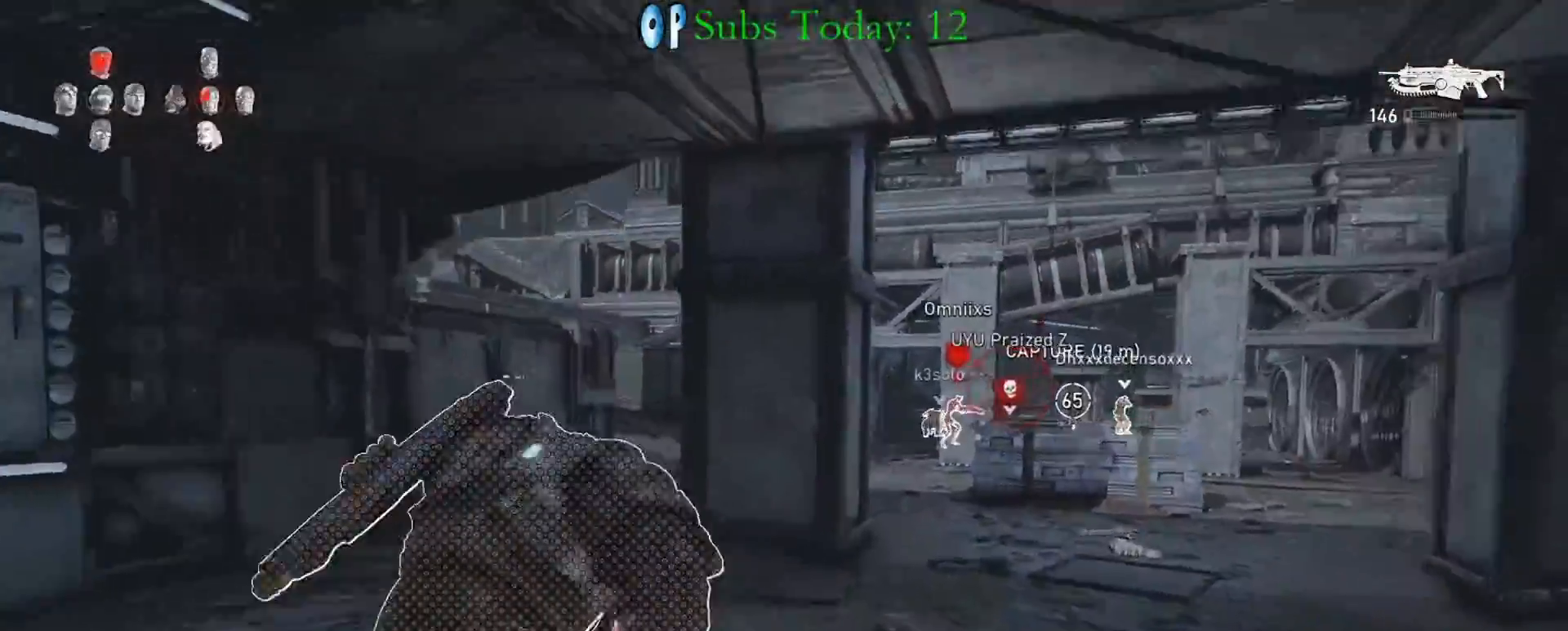
{"buttons": [], "left_stick": "center", "right_stick": "center", "events": [[183, "A", "down"], [233, "L1", "up"], [250, "A", "up"], [250, "right_stick", "right"], [300, "A", "down"], [367, "X", "up"], [383, "A", "up"], [433, "left_stick", "center"], [433, "right_stick", "center"]]}
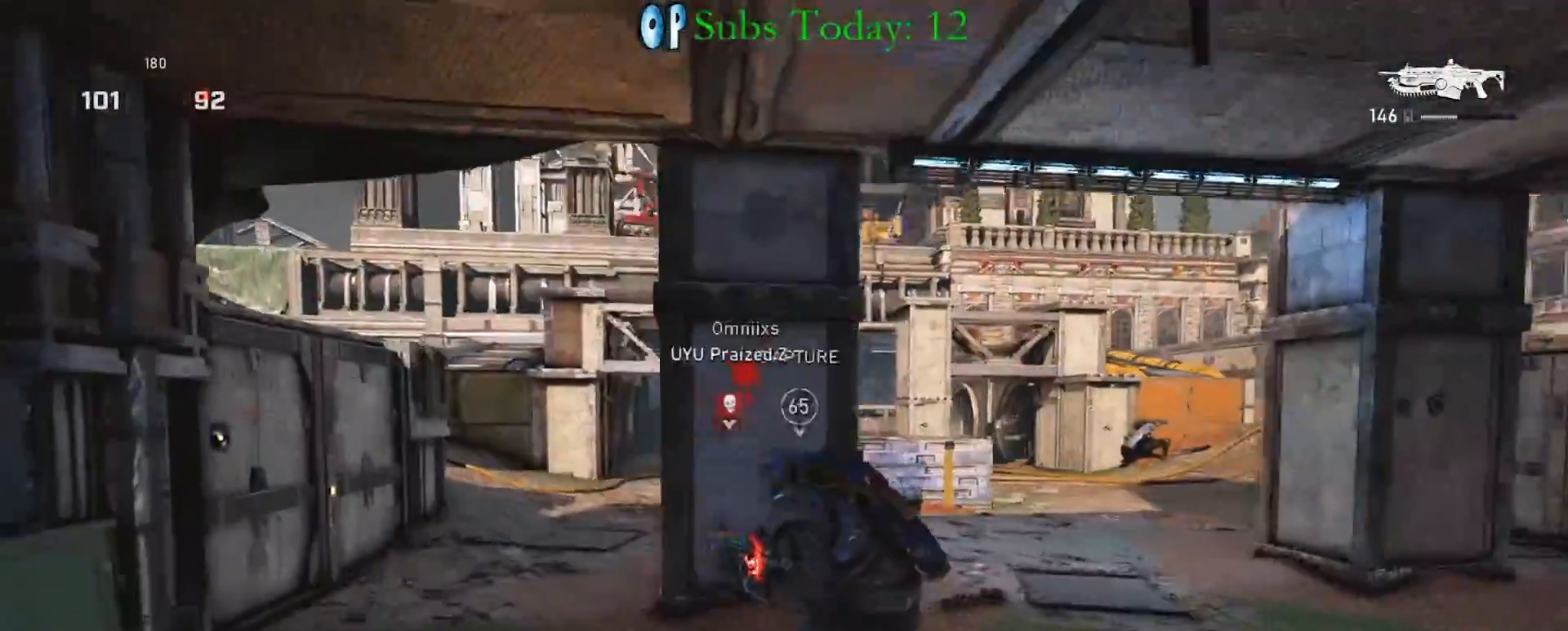
{"buttons": [], "left_stick": "up-left", "right_stick": "center", "events": [[83, "left_stick", "up-left"], [150, "A", "down"], [233, "A", "up"], [267, "L2", "down"], [283, "A", "down"], [350, "right_stick", "right"], [383, "A", "up"], [433, "right_stick", "center"], [483, "L2", "up"]]}
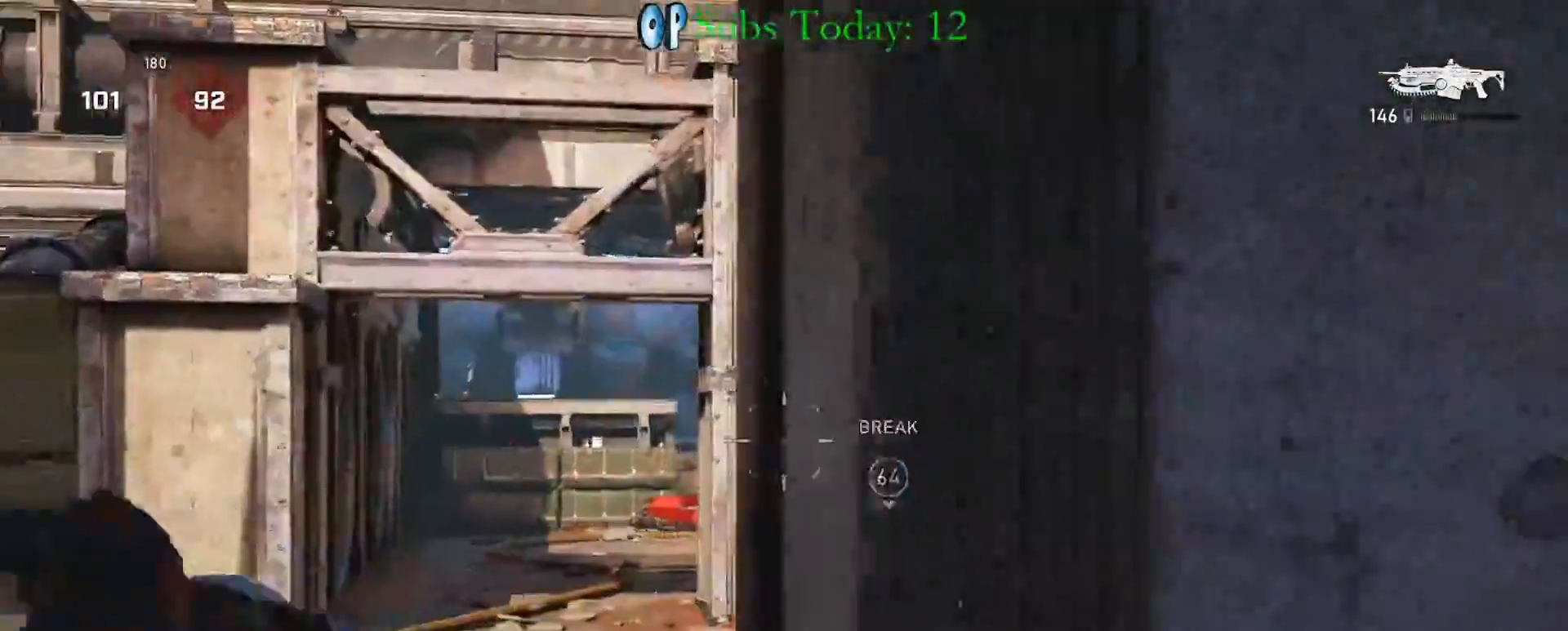
{"buttons": [], "left_stick": "down-right", "right_stick": "center", "events": [[83, "left_stick", "left"], [83, "right_stick", "down-right"], [167, "A", "down"], [233, "A", "up"], [233, "right_stick", "center"], [283, "left_stick", "down-right"], [283, "right_stick", "right"], [383, "right_stick", "center"]]}
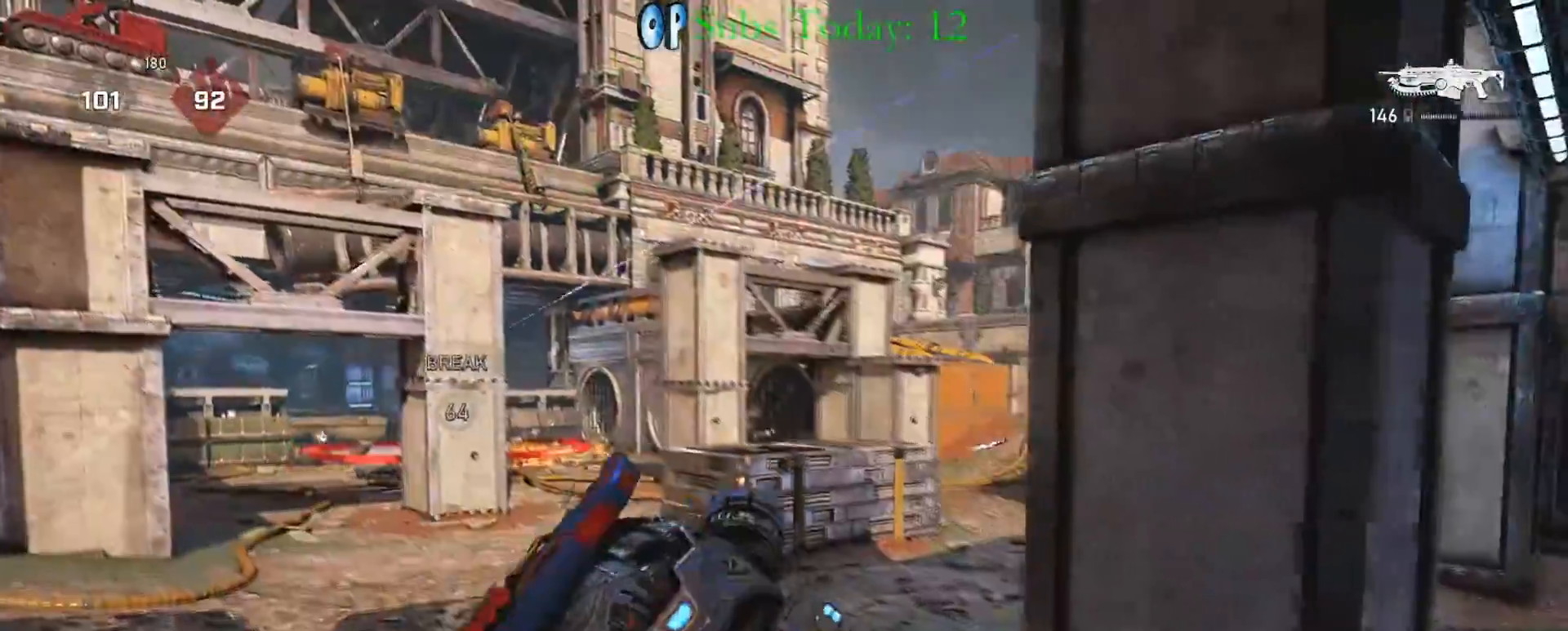
{"buttons": ["L2", "R2"], "left_stick": "down-right", "right_stick": "right", "events": [[117, "L2", "down"], [133, "right_stick", "left"], [250, "R2", "down"], [300, "right_stick", "right"], [350, "right_stick", "center"], [367, "L3", "down"], [450, "L3", "up"], [450, "right_stick", "right"]]}
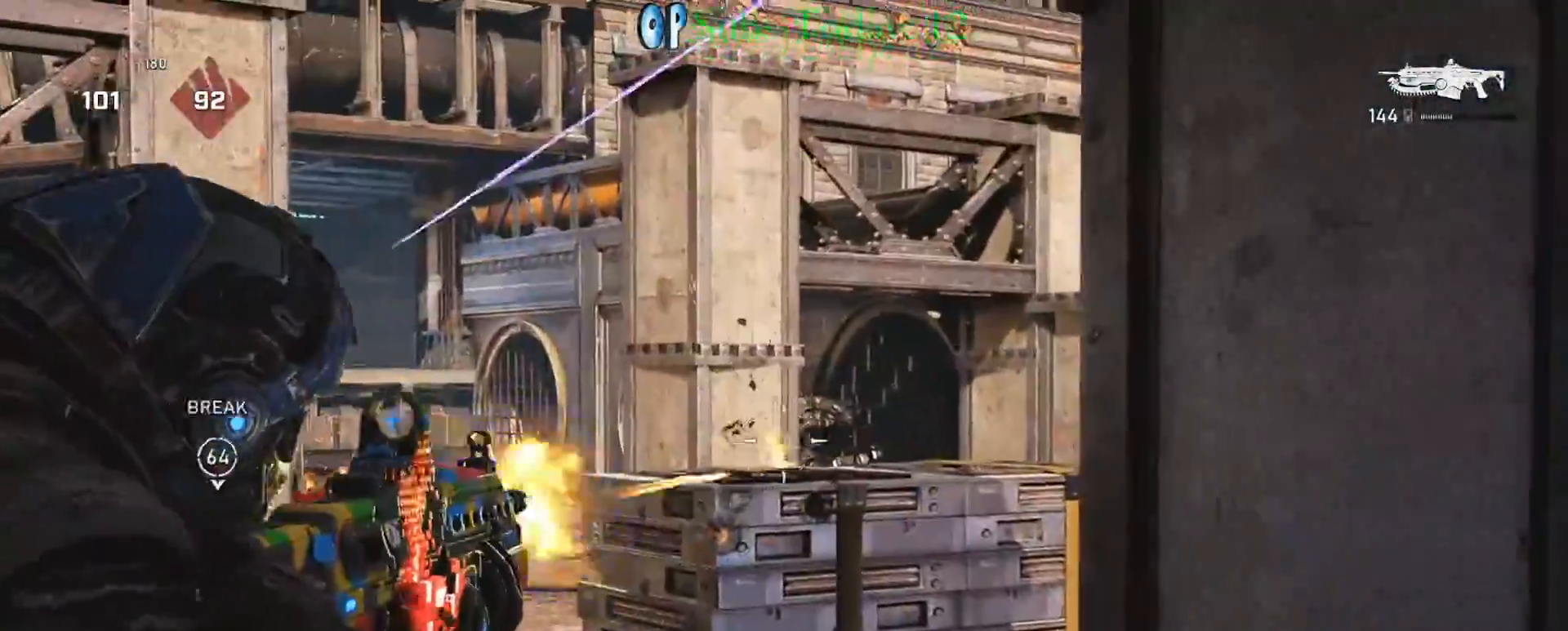
{"buttons": ["R2"], "left_stick": "center", "right_stick": "down-right", "events": [[33, "left_stick", "down-left"], [83, "left_stick", "up-left"], [83, "right_stick", "center"], [217, "left_stick", "center"], [383, "L2", "up"], [400, "DPAD_LEFT", "down"], [400, "right_stick", "down-right"], [467, "DPAD_LEFT", "up"]]}
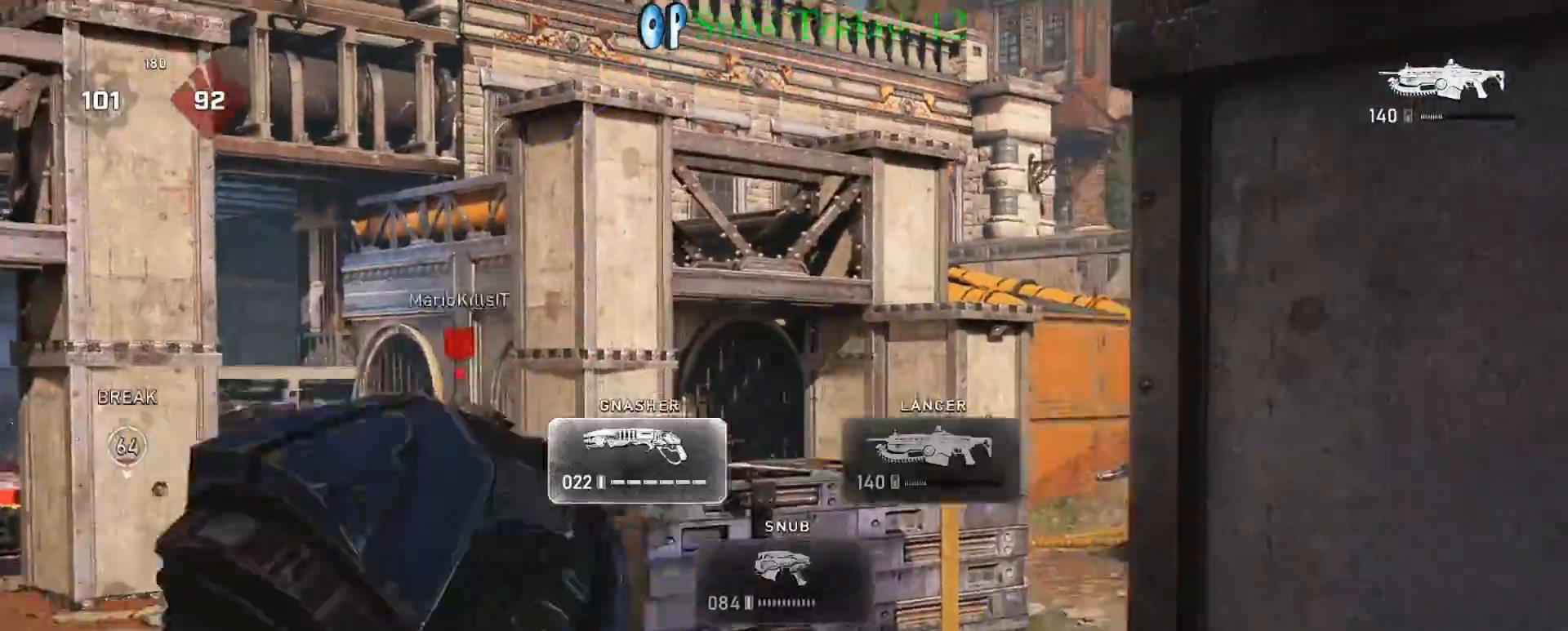
{"buttons": ["A"], "left_stick": "up", "right_stick": "right", "events": [[17, "R2", "up"], [50, "left_stick", "up"], [117, "A", "down"], [150, "right_stick", "down"], [200, "left_stick", "left"], [217, "A", "up"], [300, "A", "down"], [383, "A", "up"], [417, "left_stick", "up"], [417, "right_stick", "right"], [500, "A", "down"]]}
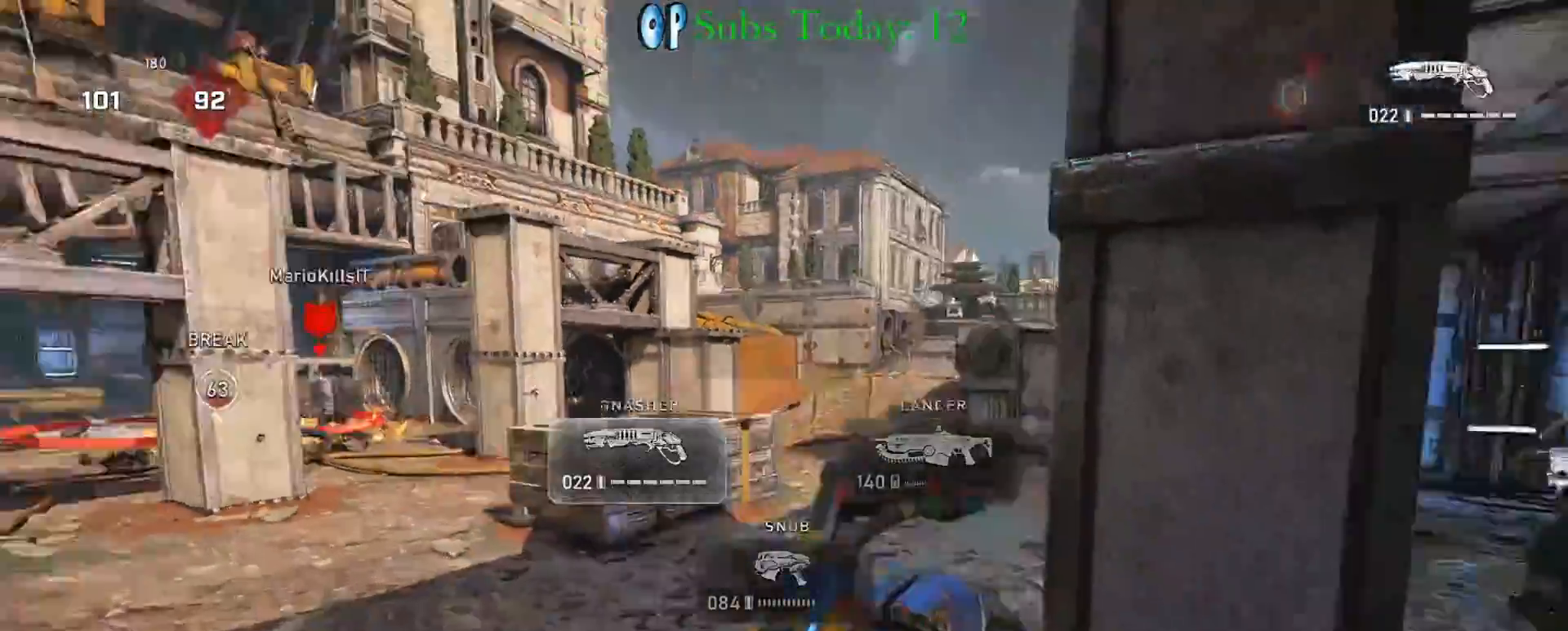
{"buttons": [], "left_stick": "up-left", "right_stick": "right", "events": [[33, "right_stick", "down"], [83, "right_stick", "left"], [100, "A", "up"], [150, "X", "down"], [167, "left_stick", "up-left"], [217, "A", "down"], [217, "right_stick", "center"], [300, "A", "up"], [333, "A", "down"], [450, "A", "up"], [450, "right_stick", "right"], [483, "X", "up"]]}
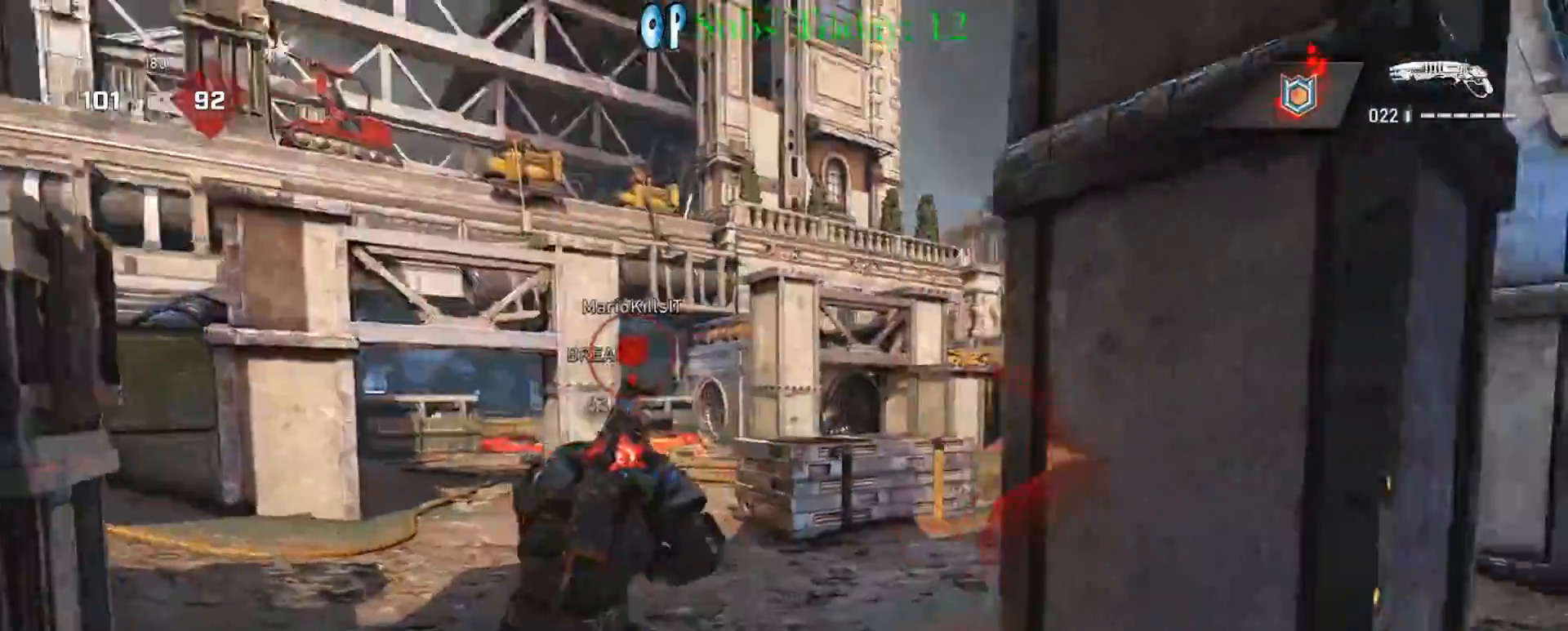
{"buttons": [], "left_stick": "down-right", "right_stick": "center", "events": [[67, "left_stick", "up-right"], [233, "A", "down"], [233, "left_stick", "up"], [267, "right_stick", "center"], [317, "A", "up"], [367, "left_stick", "down-right"], [433, "A", "down"], [483, "A", "up"]]}
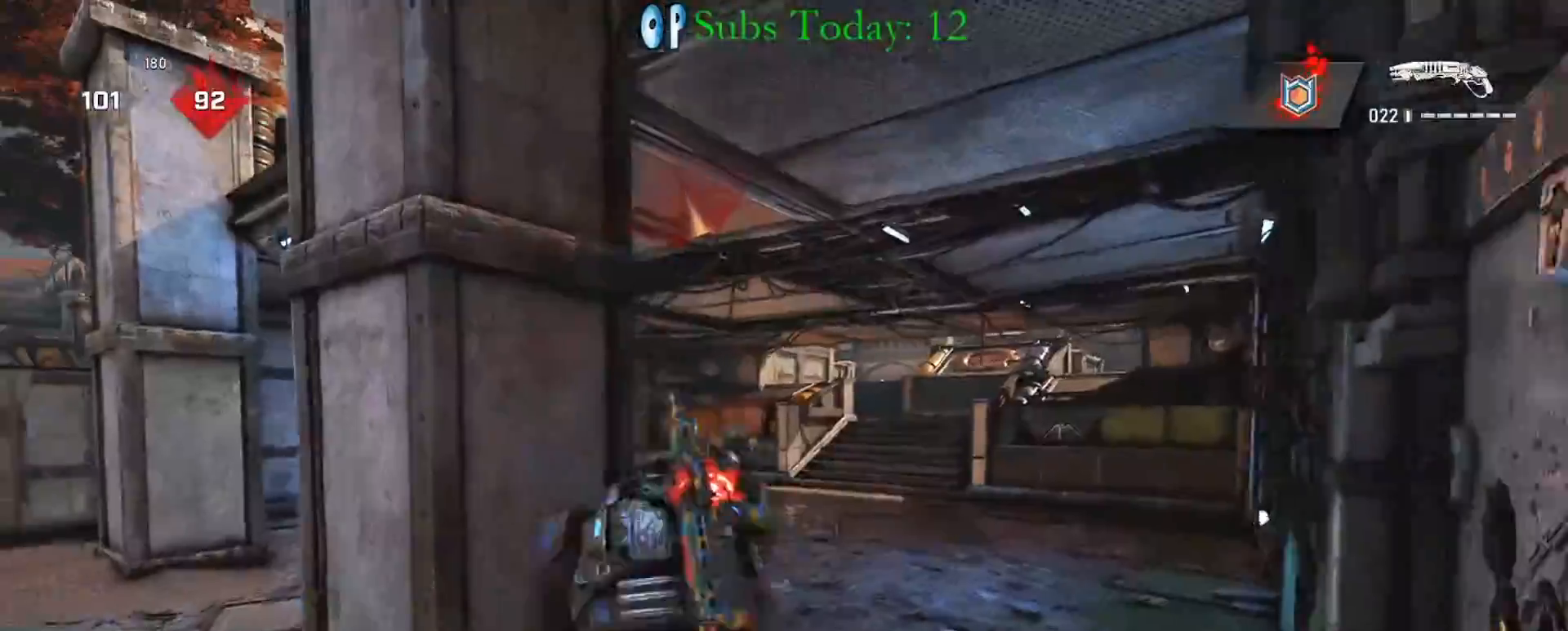
{"buttons": ["A"], "left_stick": "up", "right_stick": "right", "events": [[67, "left_stick", "up-left"], [133, "A", "down"], [233, "A", "up"], [300, "A", "down"], [383, "A", "up"], [433, "A", "down"], [433, "right_stick", "right"], [467, "left_stick", "up"]]}
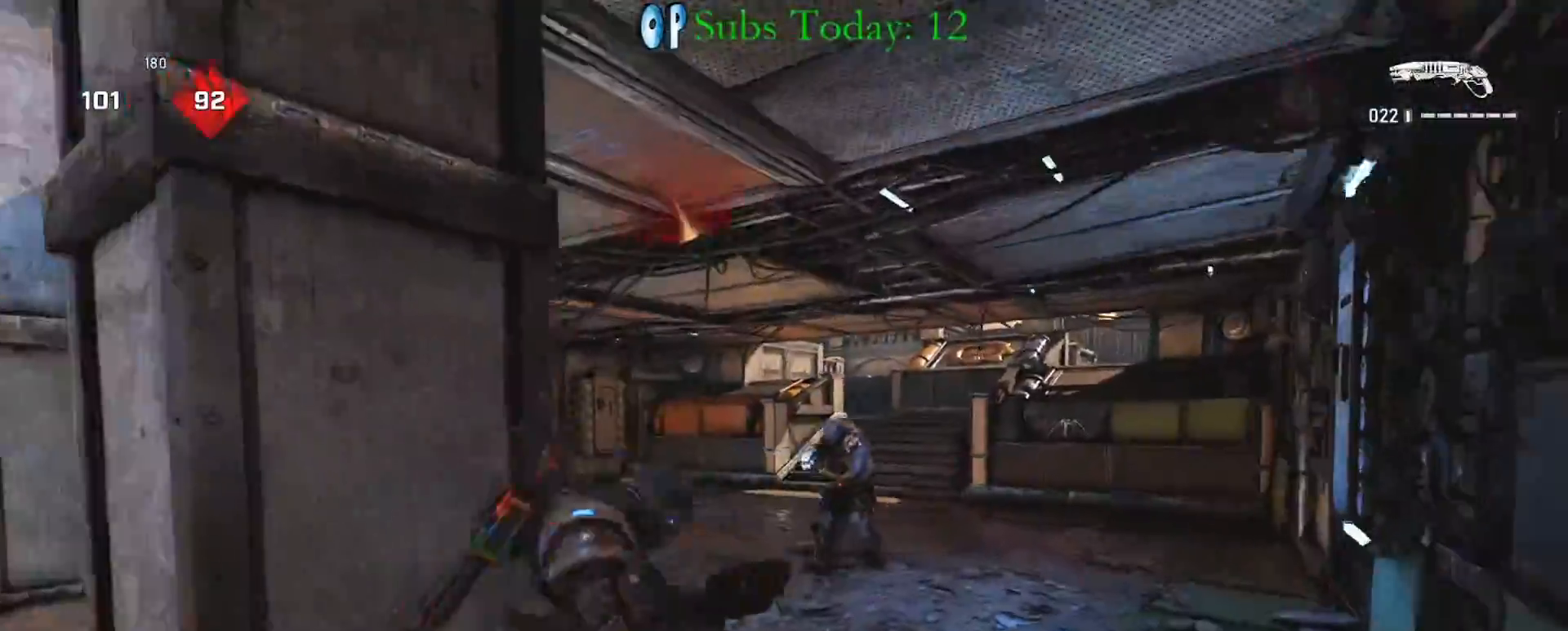
{"buttons": [], "left_stick": "up-right", "right_stick": "center", "events": [[17, "A", "up"], [67, "left_stick", "center"], [67, "right_stick", "center"], [183, "left_stick", "right"], [333, "left_stick", "up-right"]]}
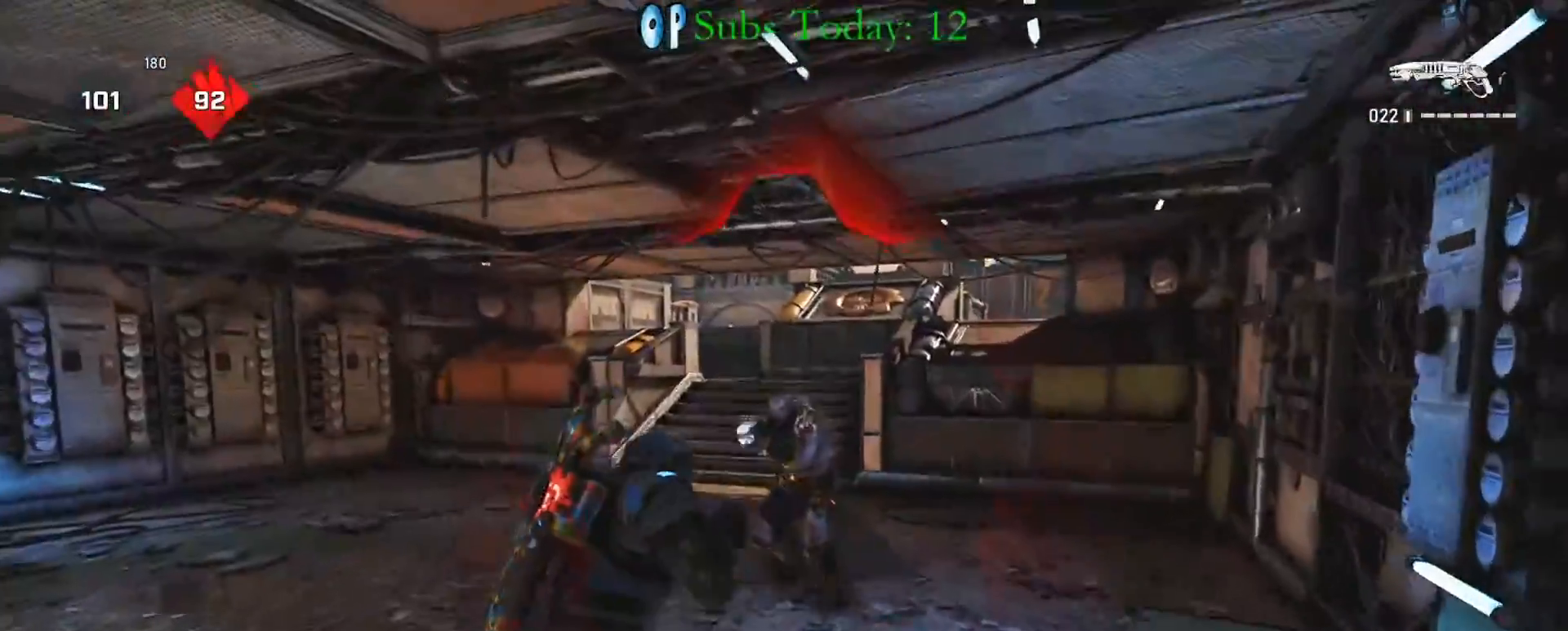
{"buttons": [], "left_stick": "up-right", "right_stick": "right", "events": [[467, "right_stick", "right"]]}
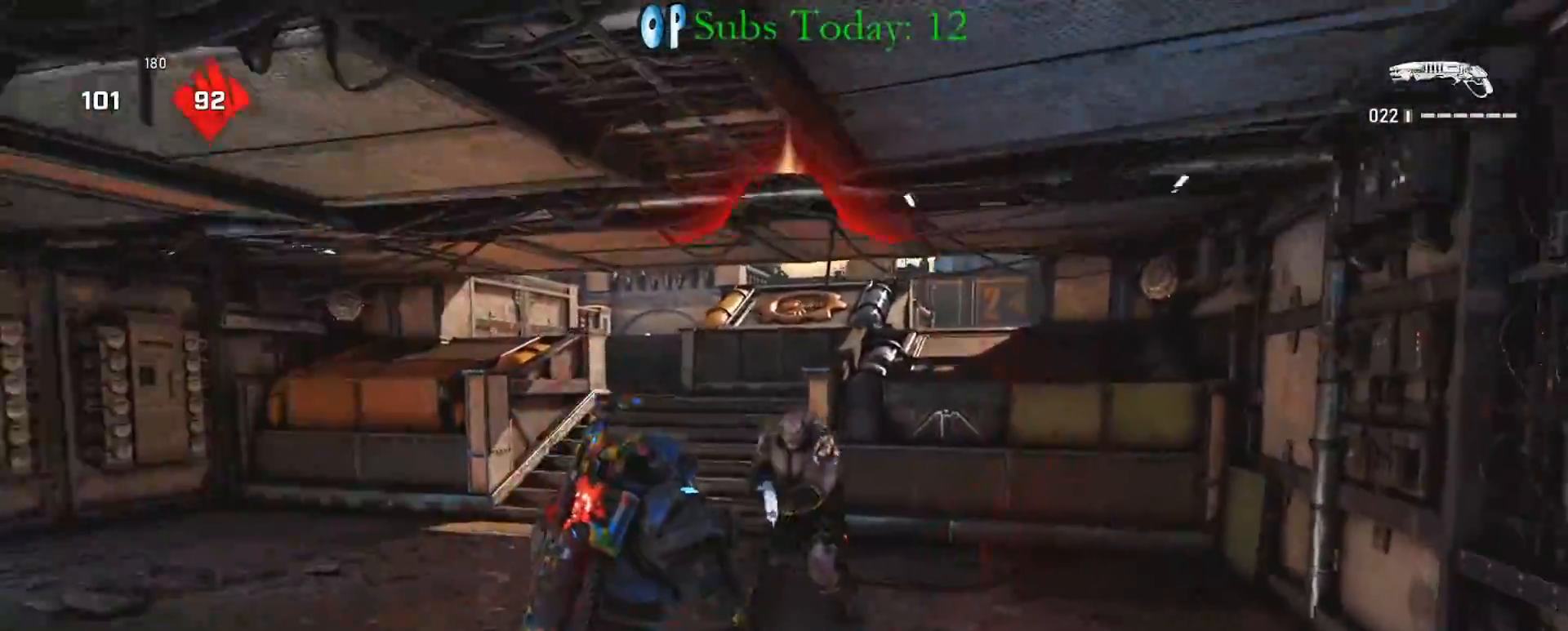
{"buttons": [], "left_stick": "center", "right_stick": "right", "events": [[17, "left_stick", "up-left"], [50, "R2", "down"], [50, "X", "down"], [67, "left_stick", "left"], [83, "A", "down"], [83, "right_stick", "left"], [167, "A", "up"], [167, "X", "up"], [183, "R2", "up"], [217, "A", "down"], [217, "right_stick", "down"], [267, "right_stick", "center"], [283, "A", "up"], [400, "left_stick", "center"], [433, "right_stick", "right"]]}
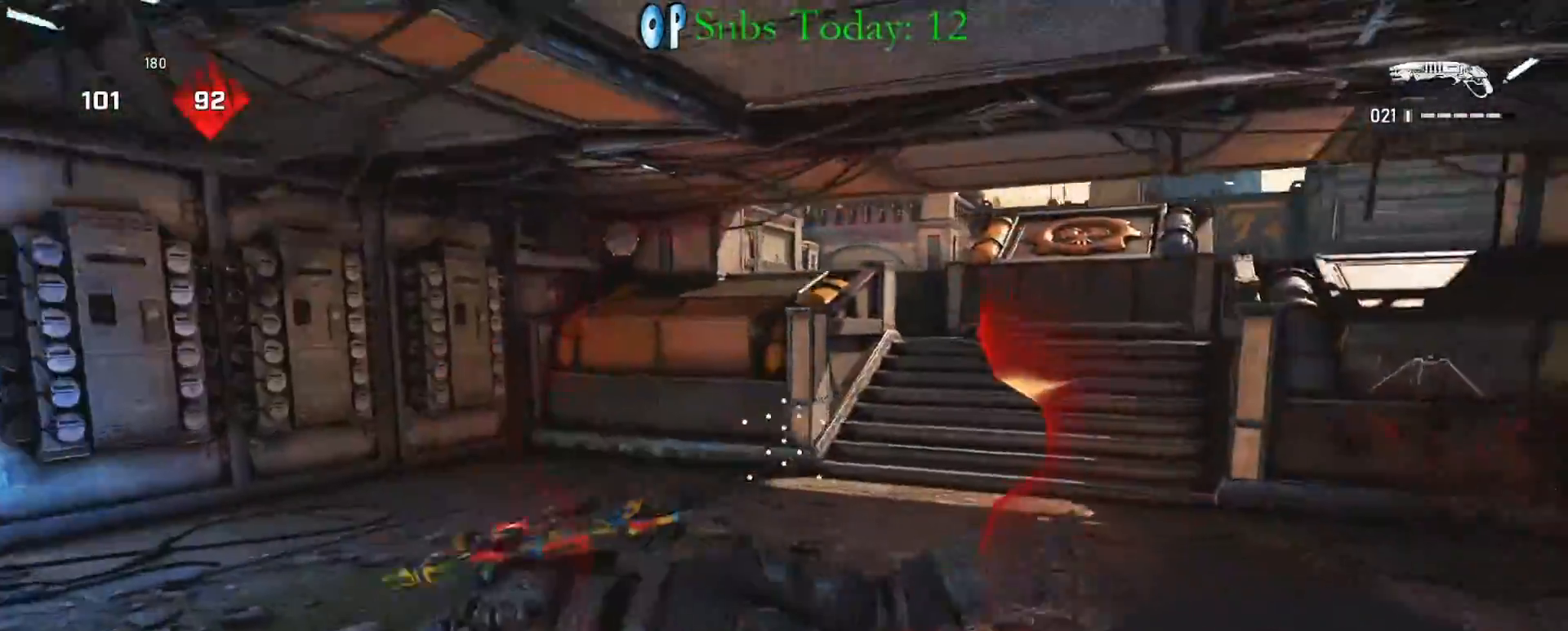
{"buttons": ["X"], "left_stick": "up", "right_stick": "center", "events": [[17, "X", "down"], [150, "left_stick", "up"], [467, "right_stick", "center"]]}
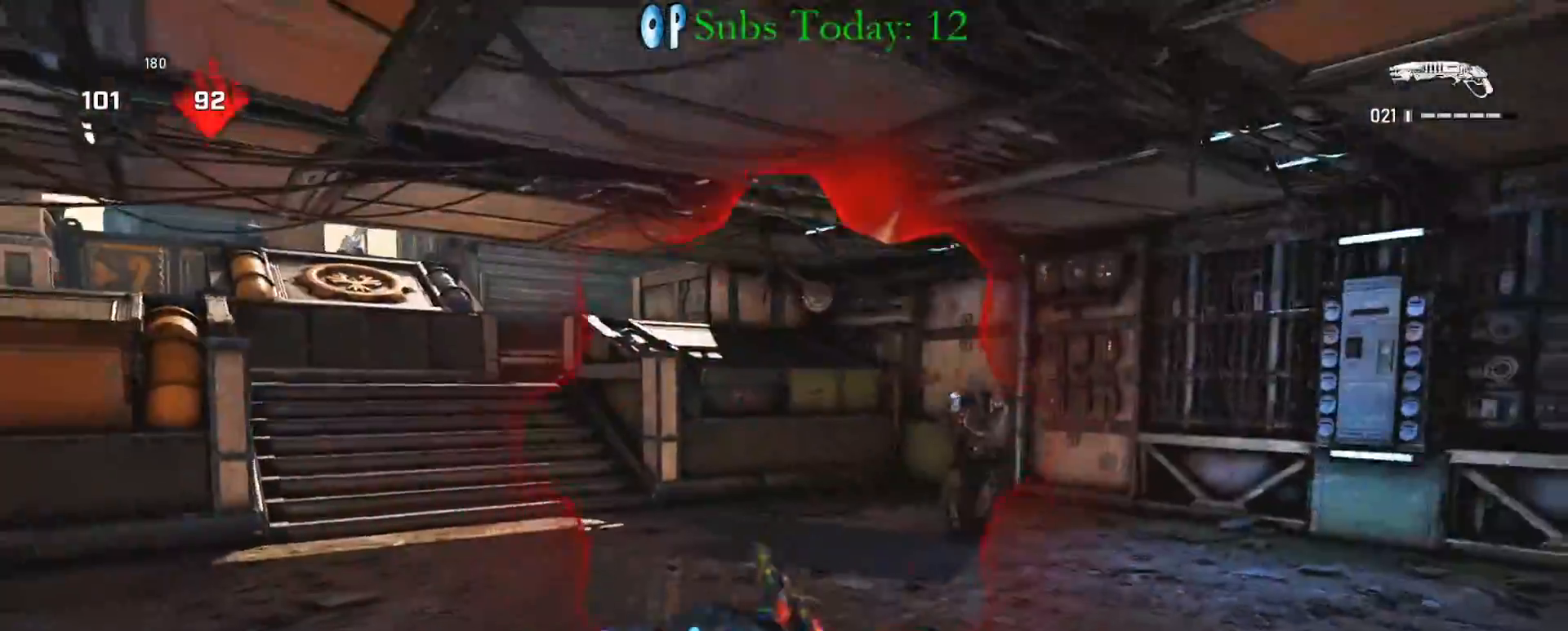
{"buttons": ["L2", "R2"], "left_stick": "down-left", "right_stick": "down-right", "events": [[150, "X", "up"], [217, "L2", "down"], [233, "left_stick", "right"], [283, "left_stick", "down-right"], [383, "left_stick", "down"], [400, "right_stick", "down-right"], [500, "R2", "down"], [500, "left_stick", "down-left"]]}
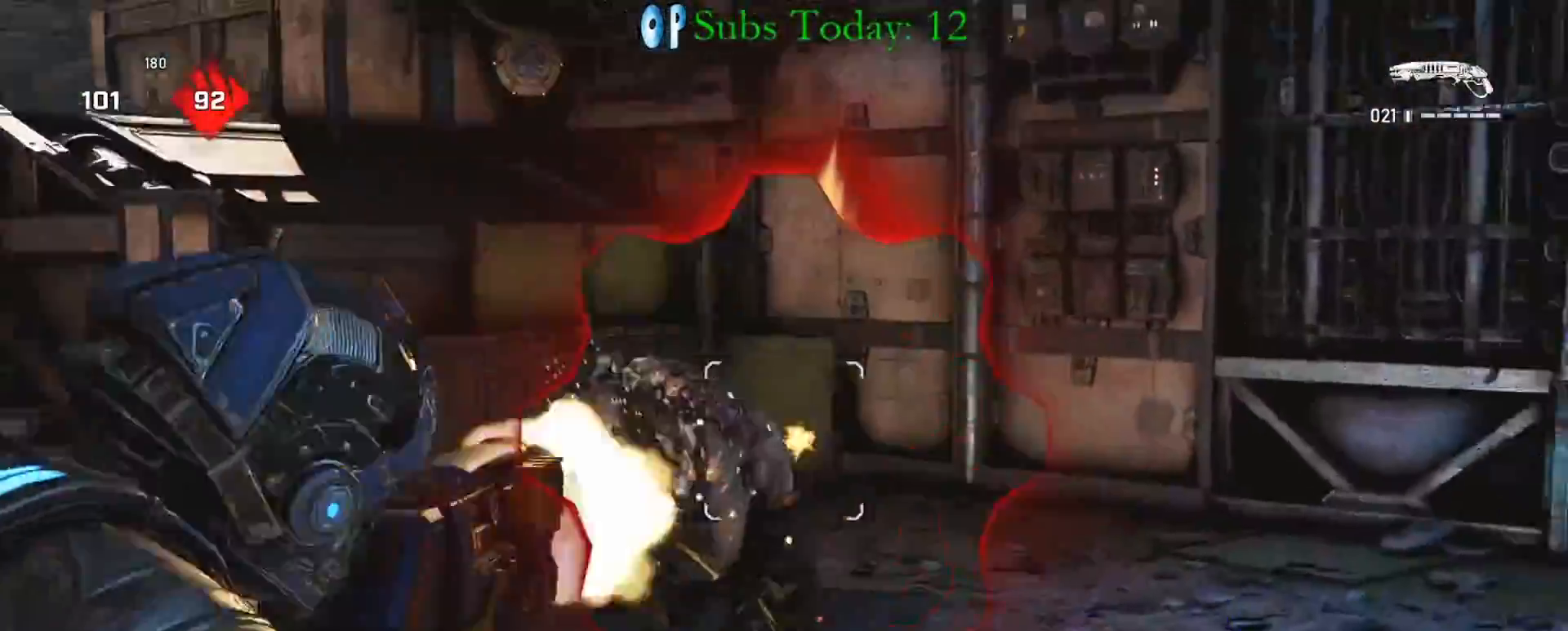
{"buttons": [], "left_stick": "left", "right_stick": "right", "events": [[33, "right_stick", "down-left"], [50, "L2", "up"], [100, "R2", "up"], [200, "right_stick", "center"], [300, "left_stick", "left"], [417, "right_stick", "right"]]}
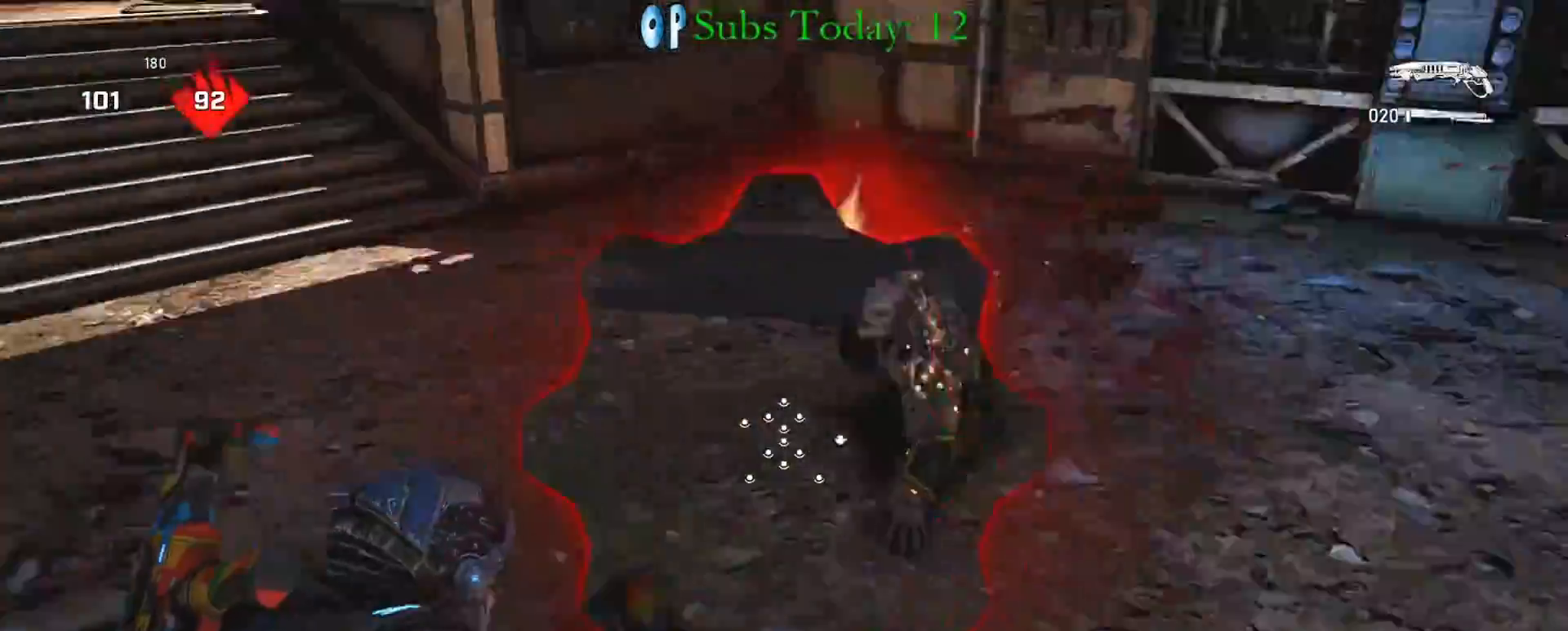
{"buttons": [], "left_stick": "up-right", "right_stick": "down-right", "events": [[133, "right_stick", "center"], [217, "left_stick", "up"], [317, "left_stick", "up-right"], [483, "right_stick", "down-right"]]}
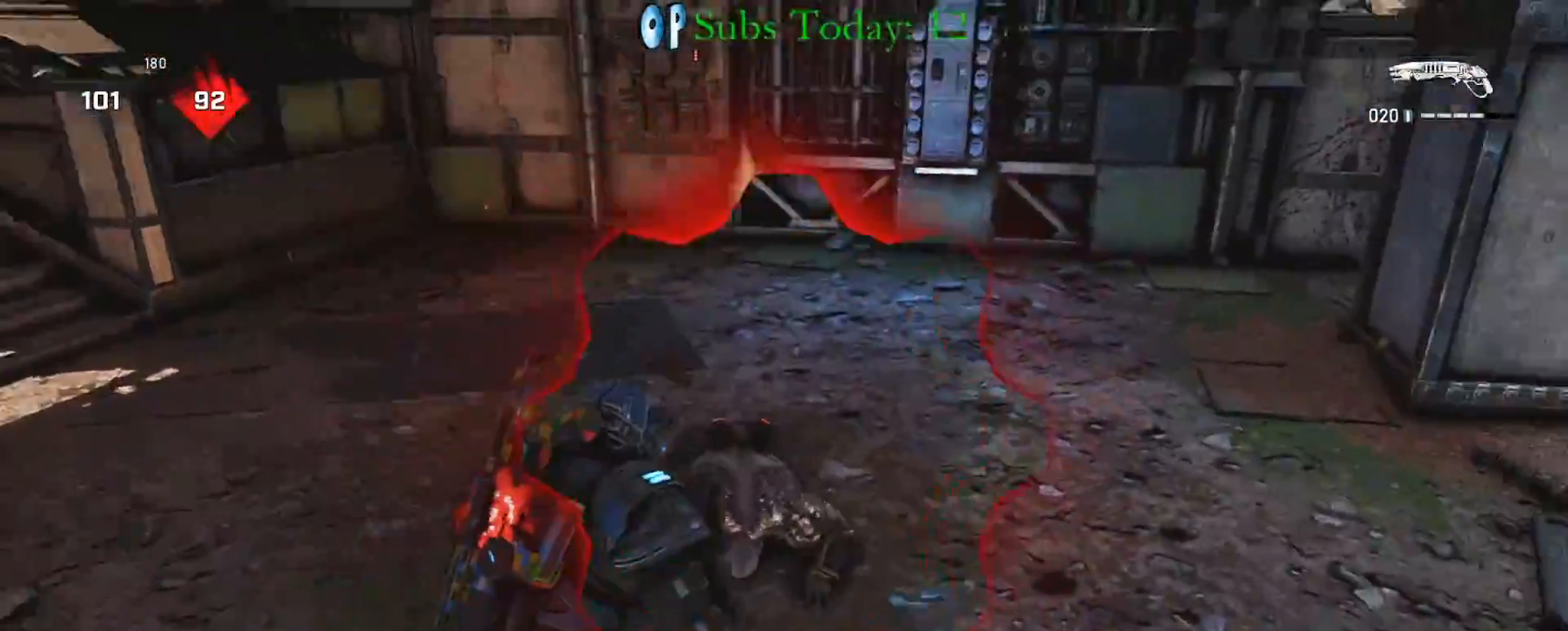
{"buttons": [], "left_stick": "left", "right_stick": "down-right", "events": [[17, "R2", "down"], [17, "left_stick", "down-right"], [167, "R2", "up"], [167, "right_stick", "right"], [183, "left_stick", "up-right"], [317, "A", "down"], [383, "A", "up"], [417, "left_stick", "center"], [450, "right_stick", "down-right"], [500, "left_stick", "left"]]}
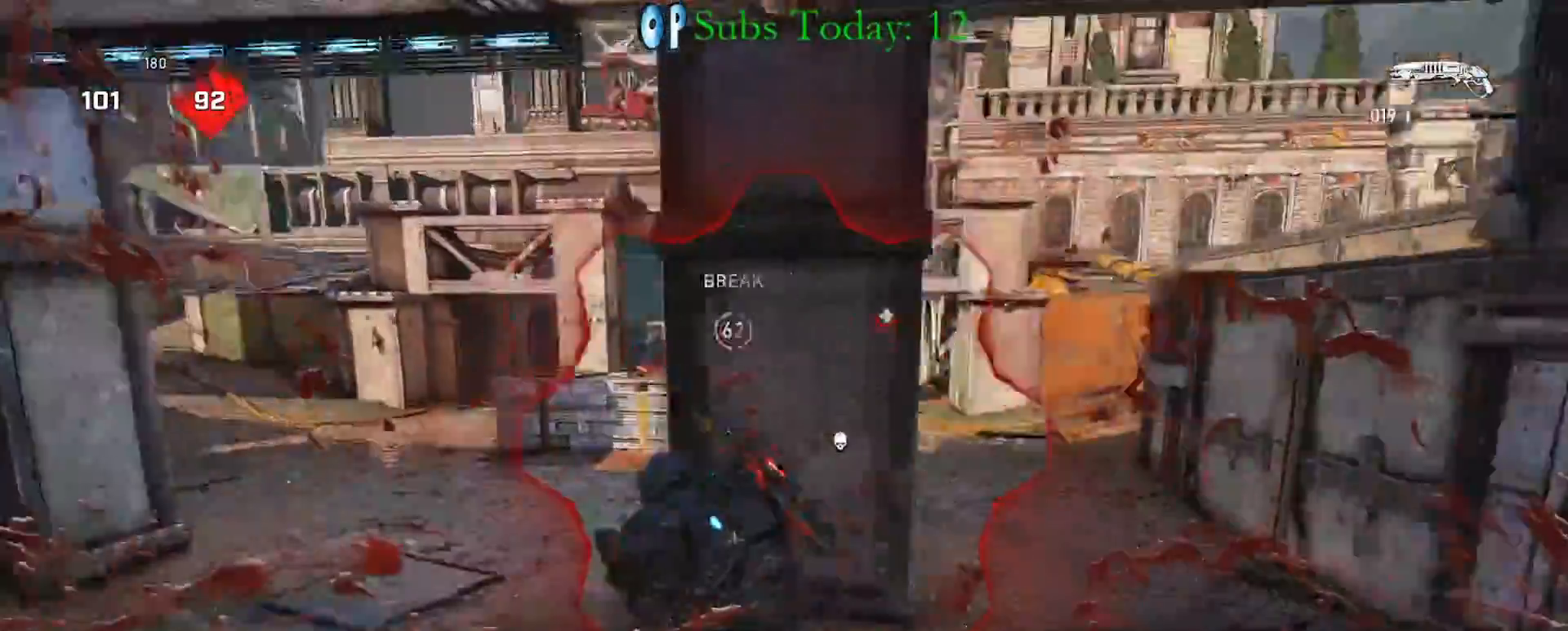
{"buttons": ["X"], "left_stick": "up", "right_stick": "center", "events": [[50, "right_stick", "down"], [150, "A", "down"], [250, "A", "up"], [250, "left_stick", "center"], [267, "right_stick", "center"], [433, "left_stick", "up"], [450, "X", "down"]]}
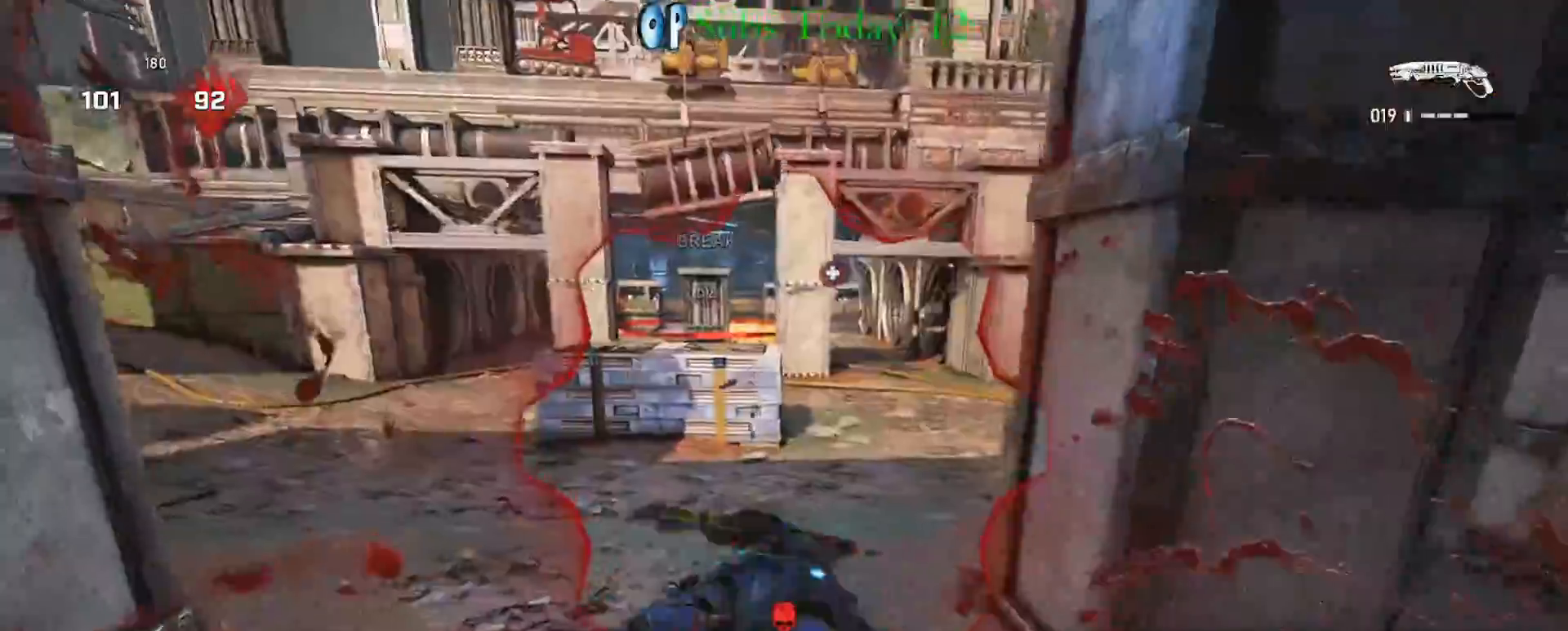
{"buttons": ["X"], "left_stick": "up", "right_stick": "center", "events": [[317, "R1", "down"], [450, "R1", "up"]]}
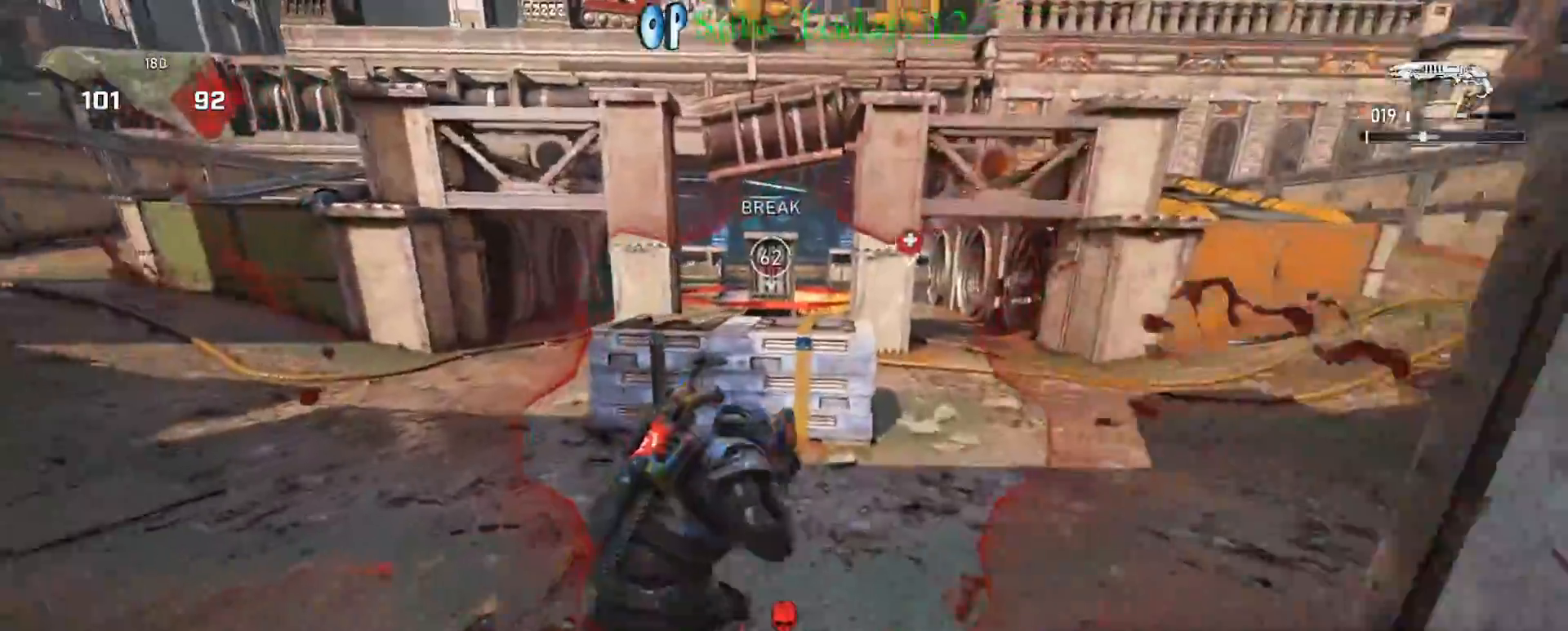
{"buttons": ["A"], "left_stick": "up", "right_stick": "down", "events": [[67, "A", "down"], [117, "right_stick", "down"], [150, "A", "up"], [233, "A", "down"], [317, "A", "up"], [417, "X", "up"], [483, "A", "down"]]}
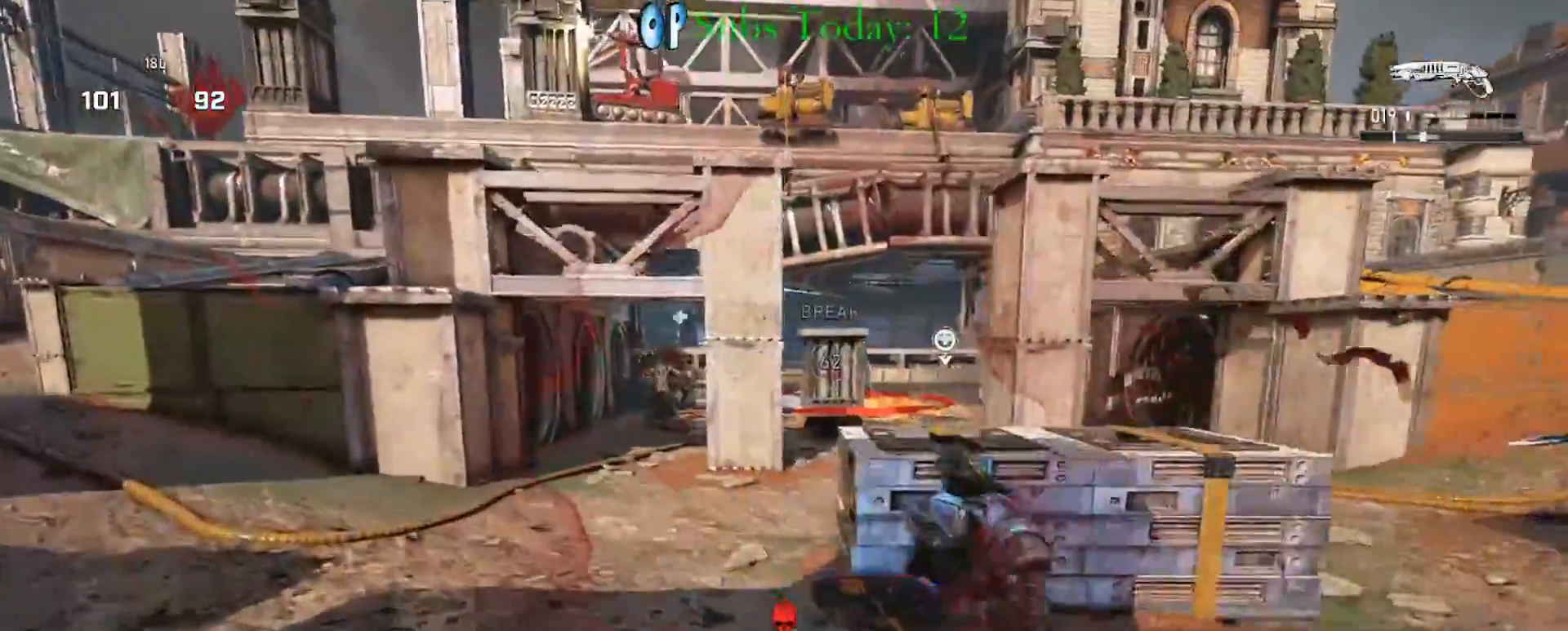
{"buttons": ["R1"], "left_stick": "up-right", "right_stick": "right", "events": [[133, "A", "up"], [167, "right_stick", "center"], [200, "left_stick", "center"], [283, "right_stick", "right"], [367, "left_stick", "up-right"], [467, "R1", "down"]]}
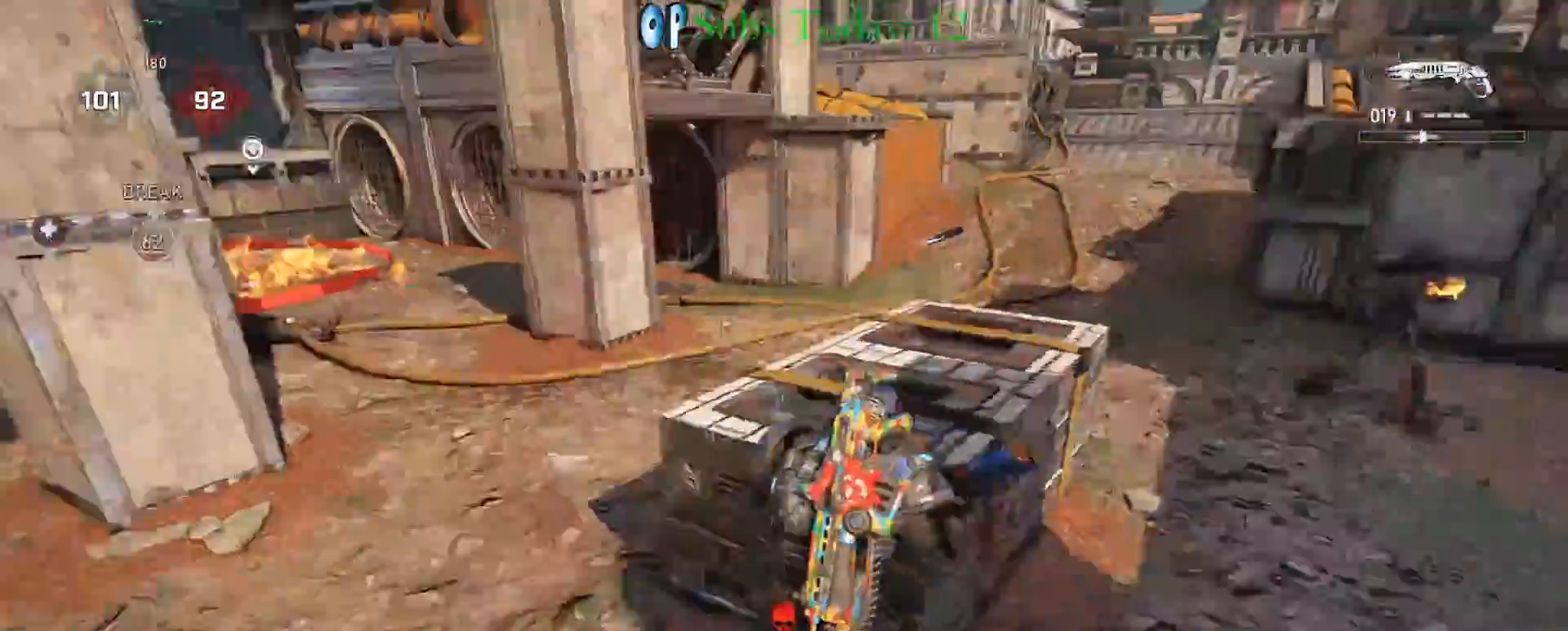
{"buttons": ["A"], "left_stick": "up-left", "right_stick": "left", "events": [[17, "A", "down"], [67, "right_stick", "center"], [117, "A", "up"], [117, "R1", "up"], [117, "left_stick", "center"], [333, "left_stick", "down"], [350, "right_stick", "left"], [450, "left_stick", "up-left"], [500, "A", "down"]]}
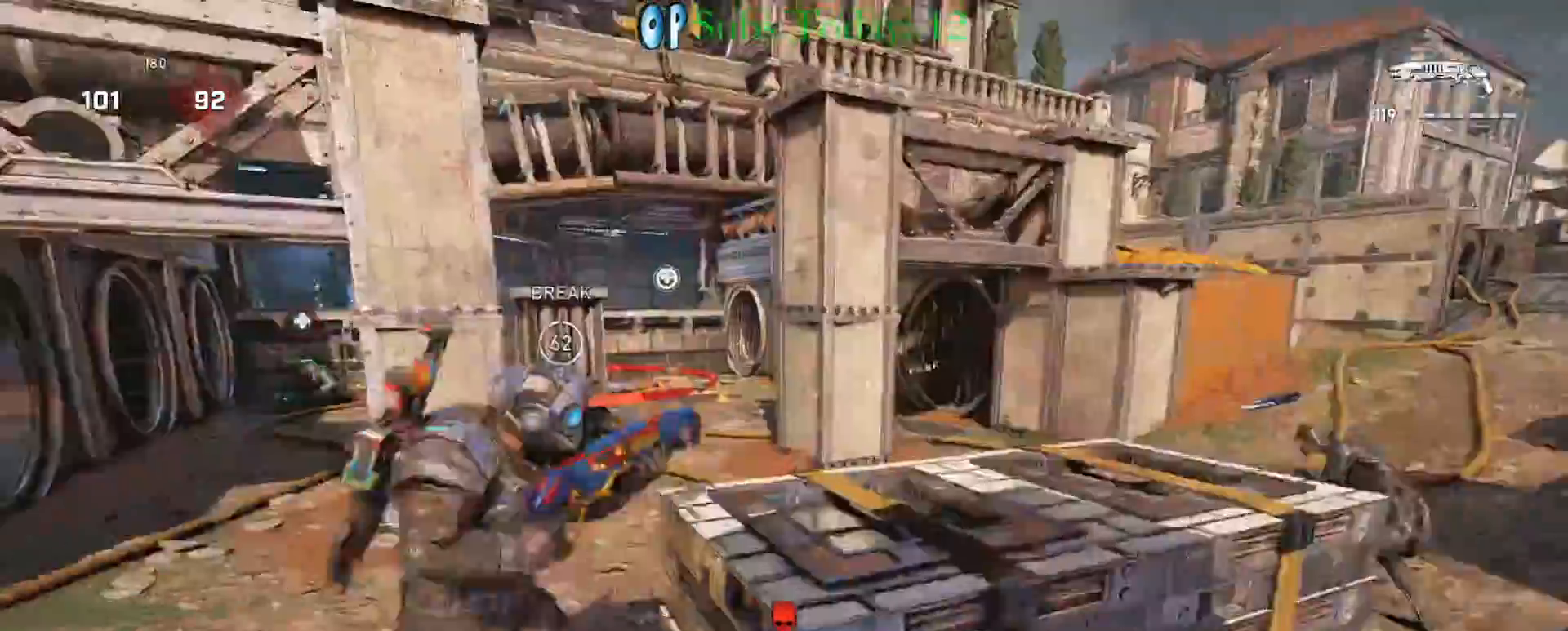
{"buttons": [], "left_stick": "up-right", "right_stick": "center", "events": [[17, "right_stick", "center"], [83, "A", "up"], [100, "right_stick", "right"], [133, "left_stick", "down-left"], [217, "left_stick", "down-right"], [317, "left_stick", "up-right"], [350, "right_stick", "center"], [383, "A", "down"], [467, "A", "up"]]}
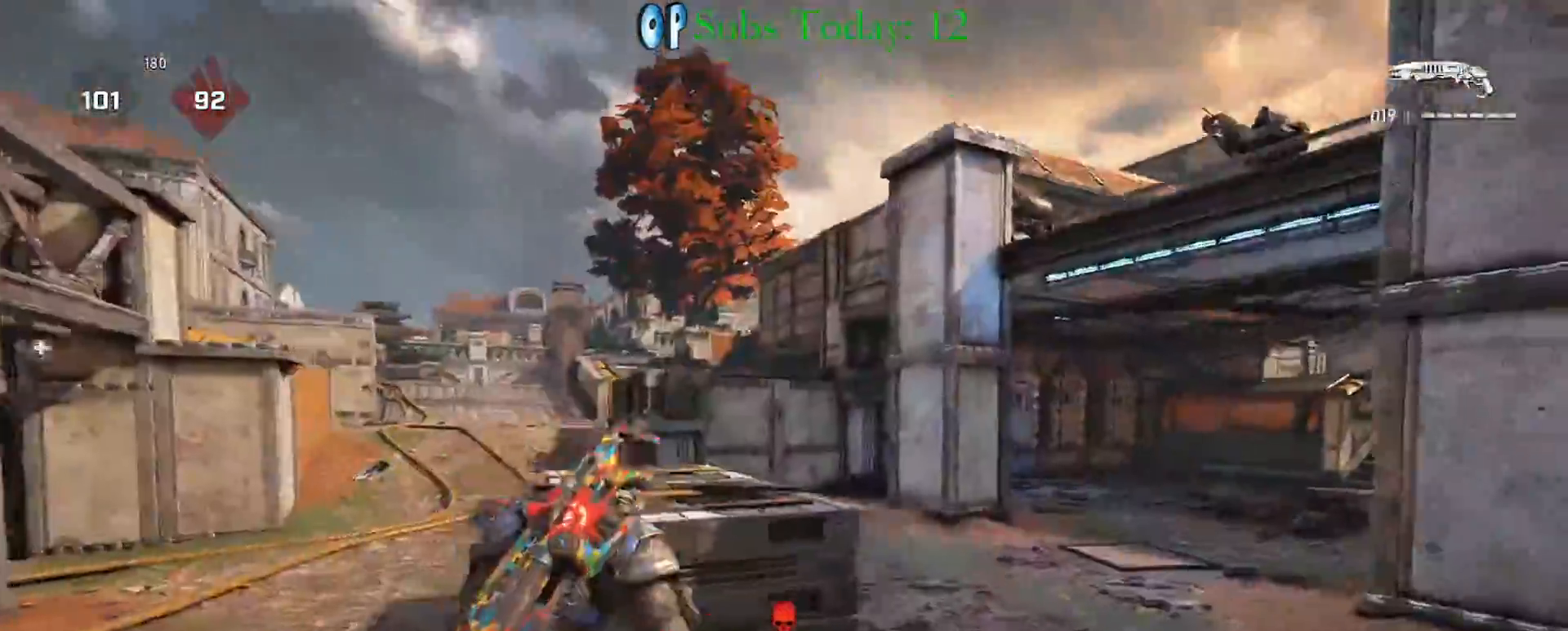
{"buttons": [], "left_stick": "down-left", "right_stick": "left", "events": [[17, "right_stick", "left"], [167, "A", "down"], [167, "right_stick", "center"], [250, "A", "up"], [300, "left_stick", "center"], [433, "left_stick", "down-left"], [433, "right_stick", "left"]]}
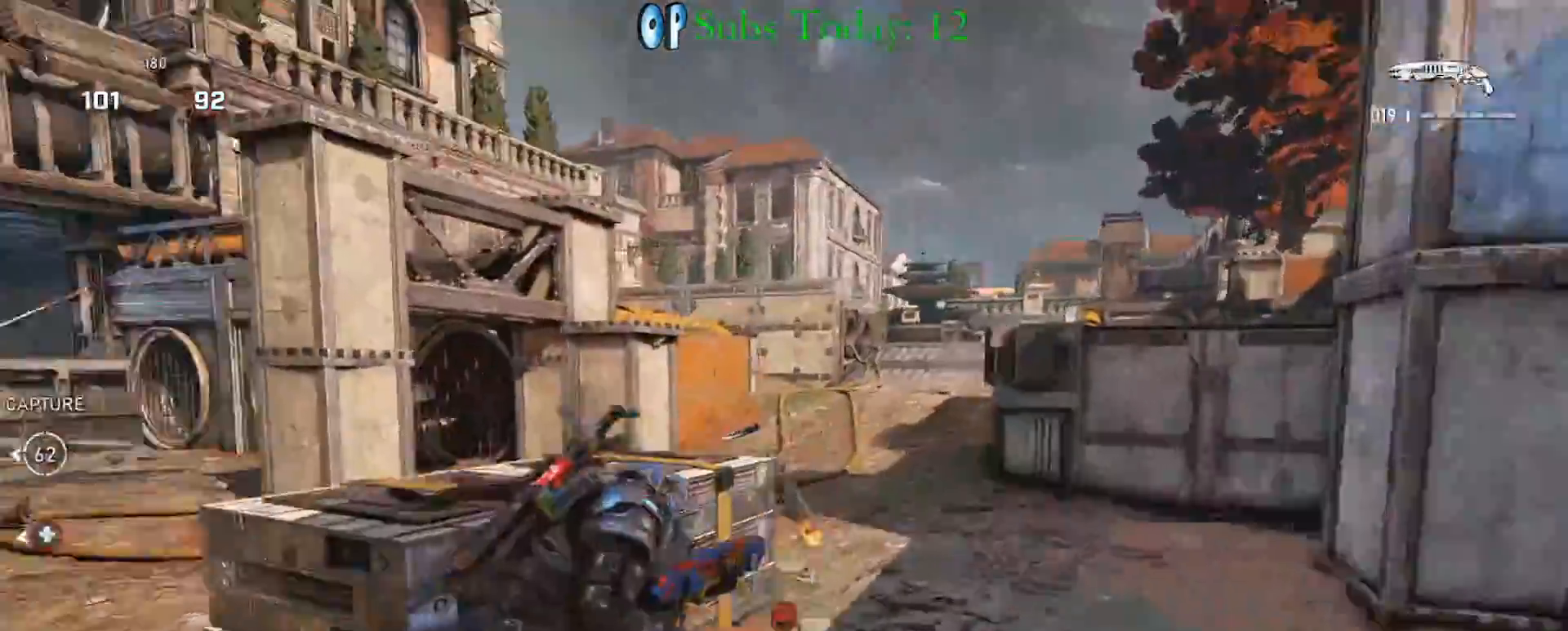
{"buttons": [], "left_stick": "center", "right_stick": "center", "events": [[33, "right_stick", "center"], [100, "right_stick", "right"], [217, "right_stick", "center"], [333, "left_stick", "up"], [367, "A", "down"], [467, "A", "up"], [500, "left_stick", "center"]]}
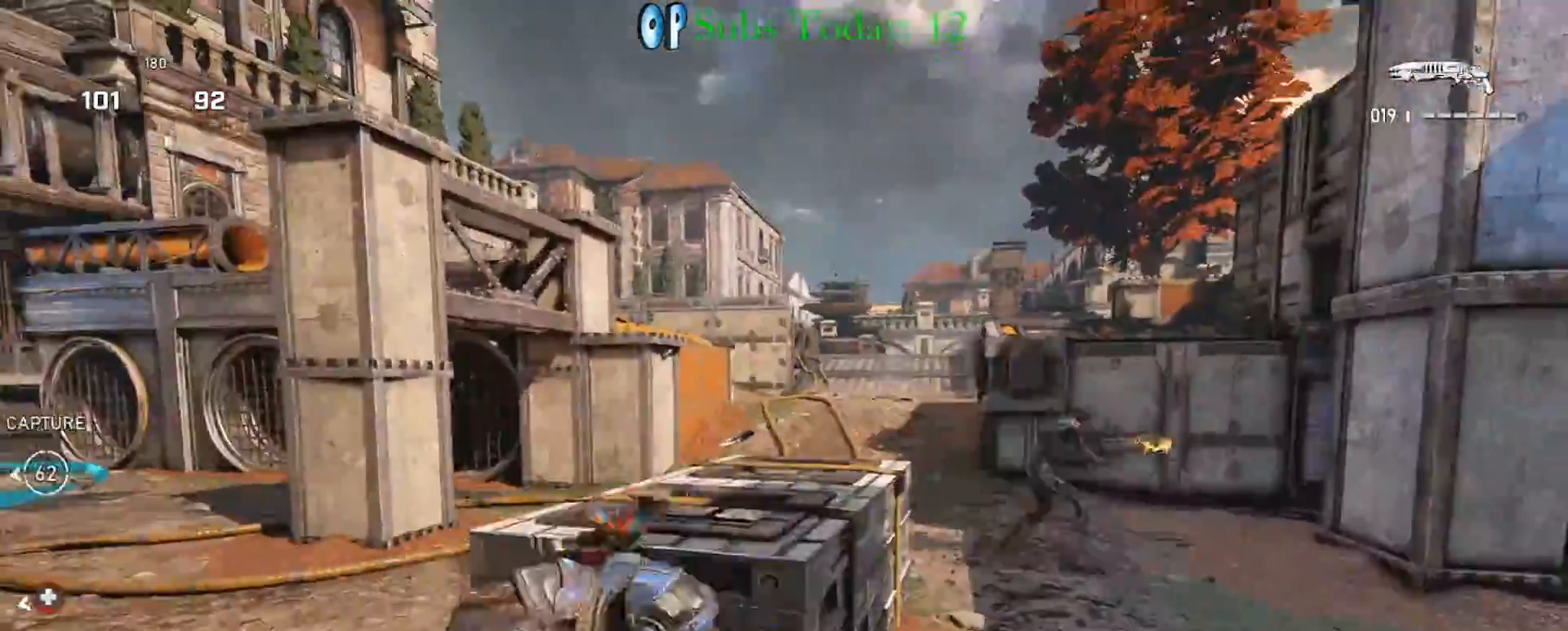
{"buttons": [], "left_stick": "down-right", "right_stick": "right", "events": [[67, "left_stick", "down"], [150, "right_stick", "left"], [217, "left_stick", "up-left"], [317, "A", "down"], [333, "right_stick", "center"], [383, "A", "up"], [383, "right_stick", "right"], [500, "left_stick", "down-right"]]}
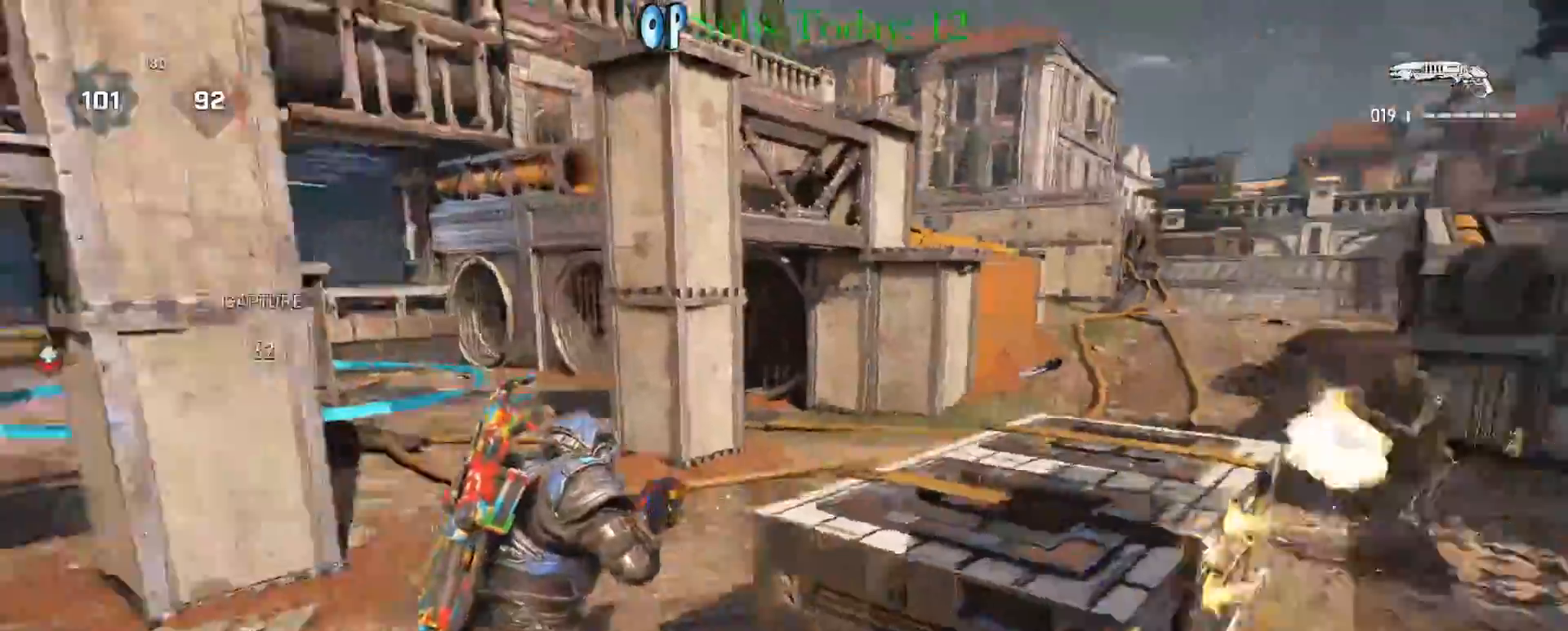
{"buttons": ["A"], "left_stick": "up-right", "right_stick": "center", "events": [[83, "left_stick", "up-left"], [100, "right_stick", "center"], [183, "left_stick", "down-left"], [317, "left_stick", "down-right"], [400, "left_stick", "up-right"], [483, "A", "down"]]}
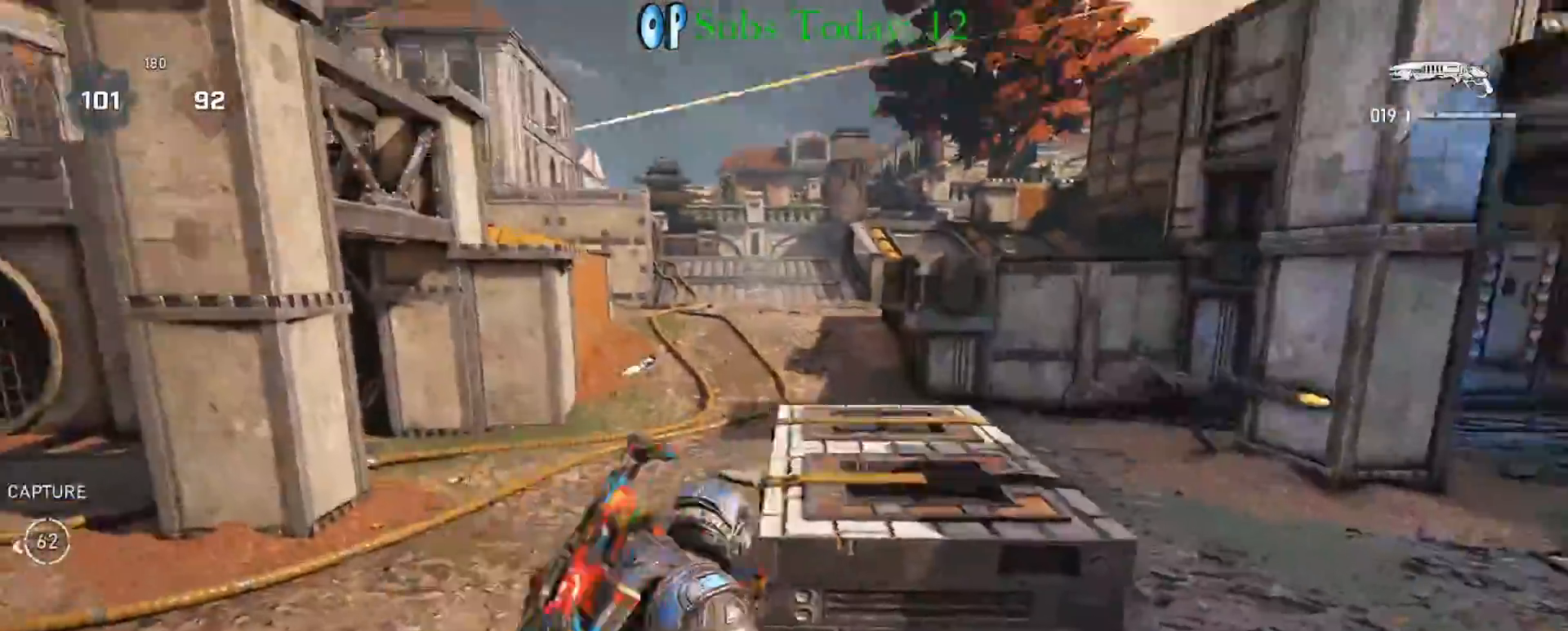
{"buttons": ["L2"], "left_stick": "down-left", "right_stick": "left", "events": [[67, "A", "up"], [67, "right_stick", "right"], [150, "A", "down"], [217, "right_stick", "center"], [233, "A", "up"], [233, "L2", "down"], [317, "left_stick", "left"], [367, "left_stick", "down-left"], [367, "right_stick", "left"]]}
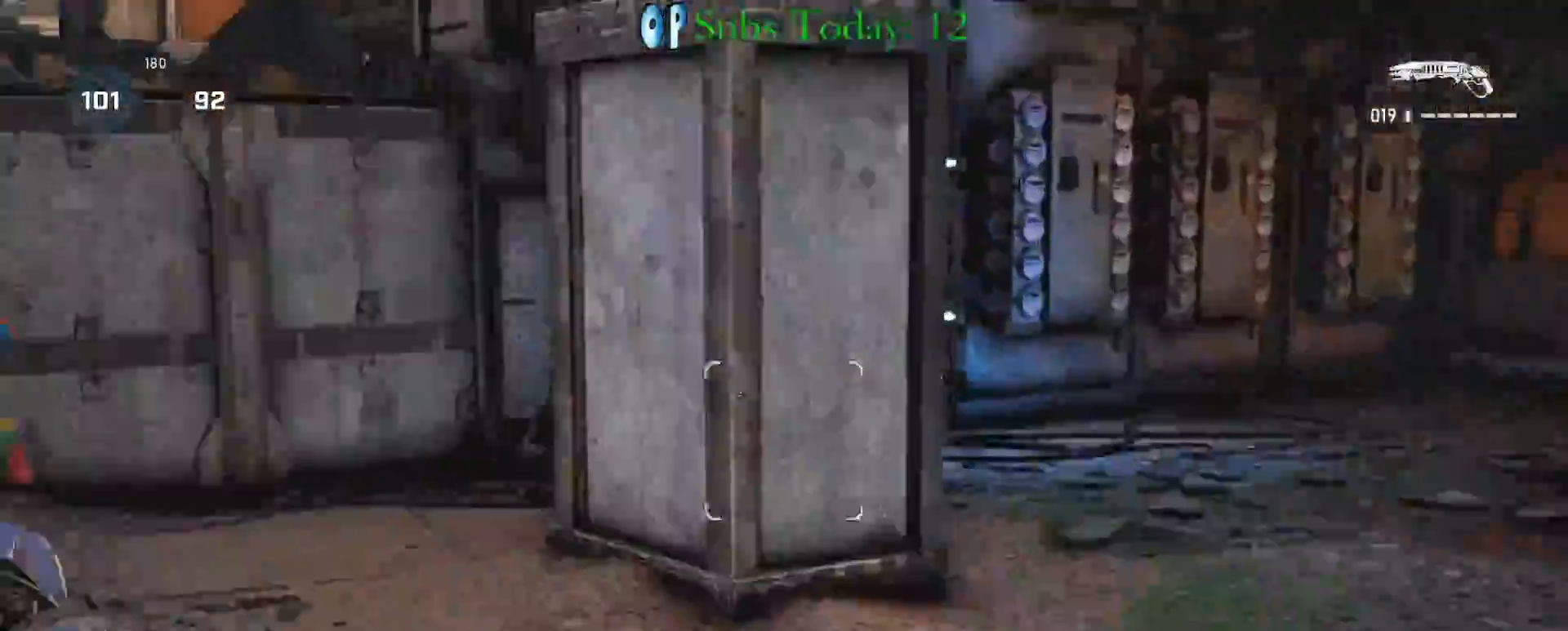
{"buttons": ["A"], "left_stick": "left", "right_stick": "right", "events": [[50, "L3", "down"], [83, "R2", "down"], [83, "right_stick", "center"], [167, "L3", "up"], [167, "right_stick", "right"], [200, "L2", "up"], [200, "left_stick", "down-right"], [217, "R2", "up"], [267, "left_stick", "up-right"], [317, "A", "down"], [350, "right_stick", "left"], [417, "A", "up"], [417, "left_stick", "left"], [483, "A", "down"], [500, "right_stick", "right"]]}